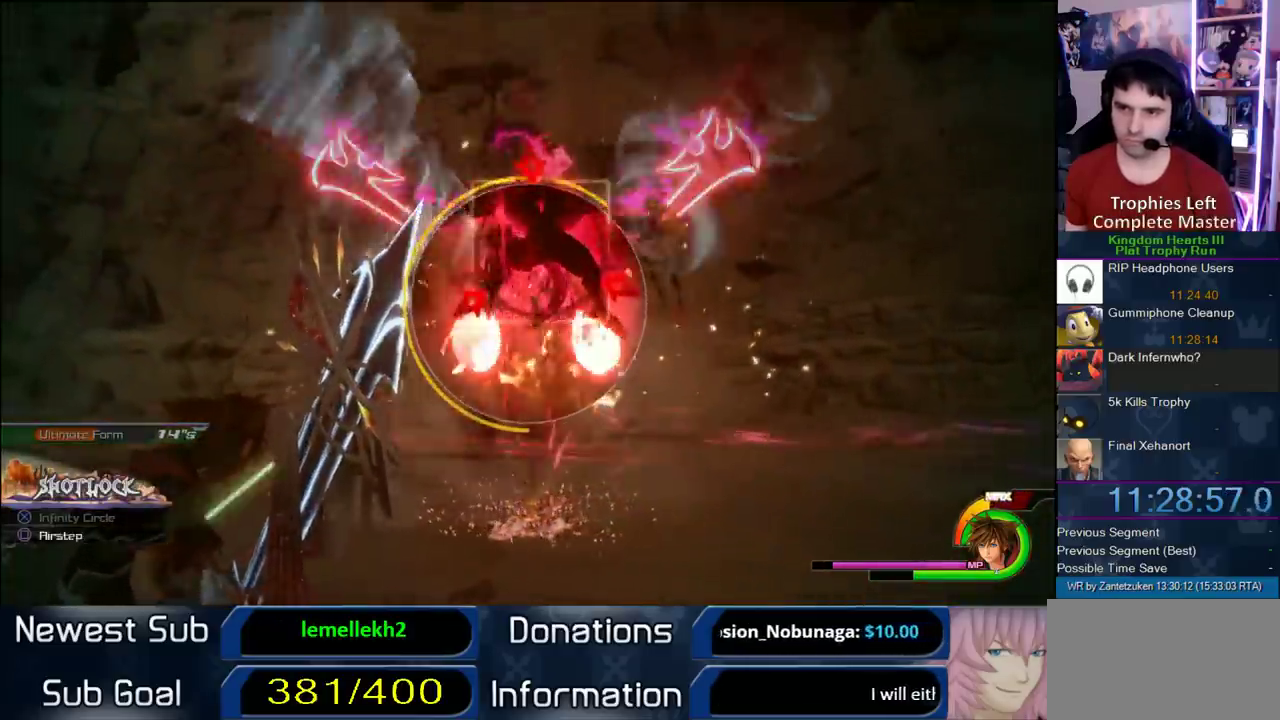
Gameplay with a controller (PlayStation layout); each line is a JSON object with the inputs held at the frame after it. "events" lists button and stick changes between this image and that frame as [ms after this image, input, new state], when the widget could be followed in between. Not read: L2 R2.
{"buttons": [], "left_stick": "center", "right_stick": "center", "events": [[250, "CIRCLE", "up"], [317, "CIRCLE", "down"], [467, "CIRCLE", "up"]]}
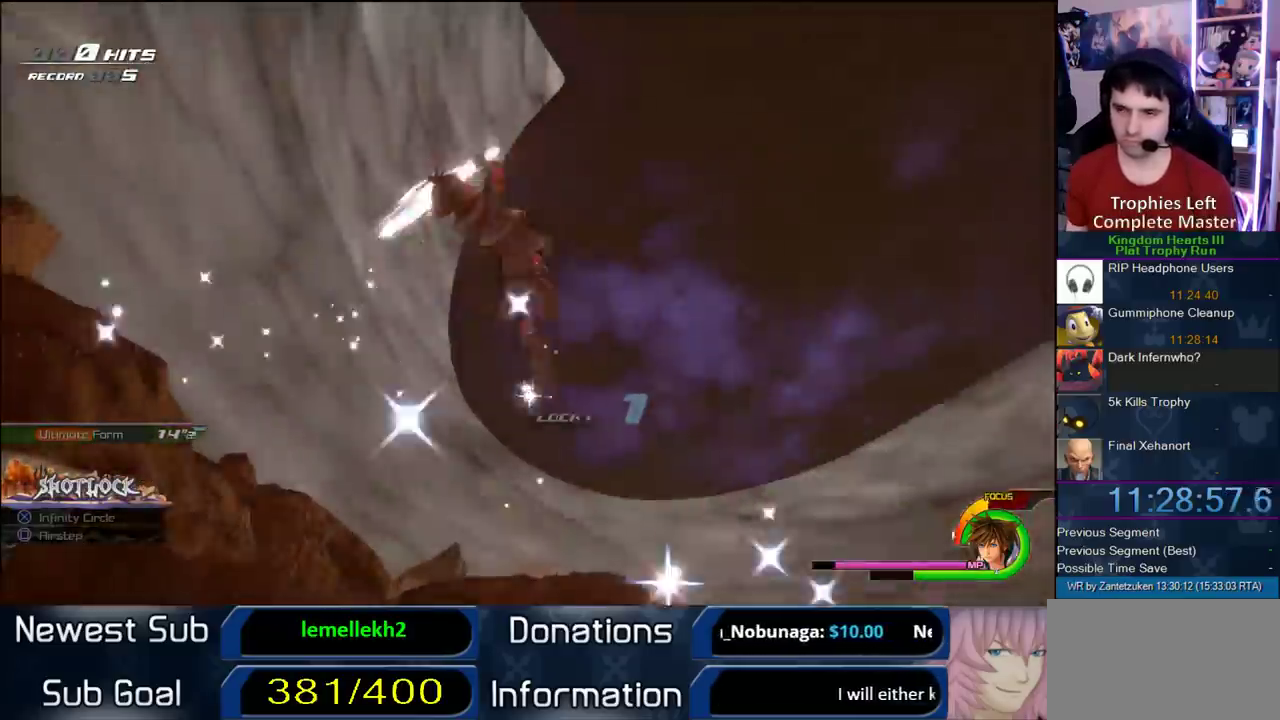
{"buttons": [], "left_stick": "center", "right_stick": "center", "events": []}
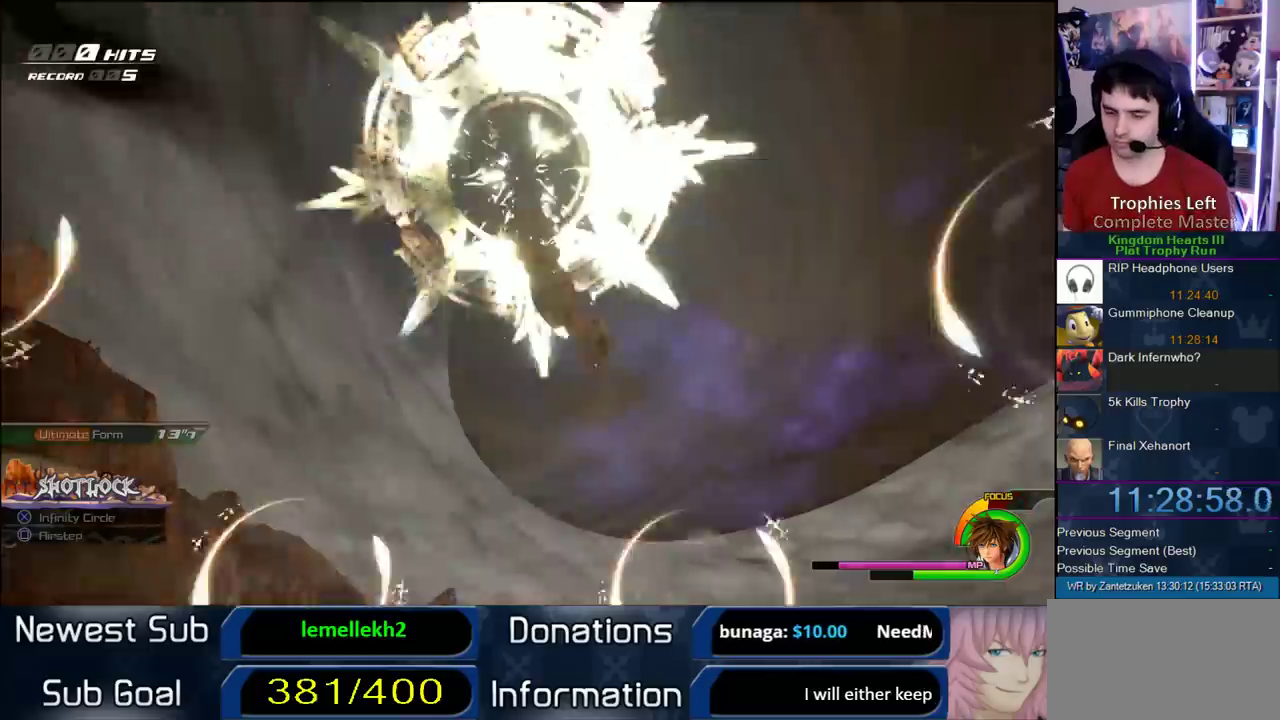
{"buttons": [], "left_stick": "center", "right_stick": "center", "events": []}
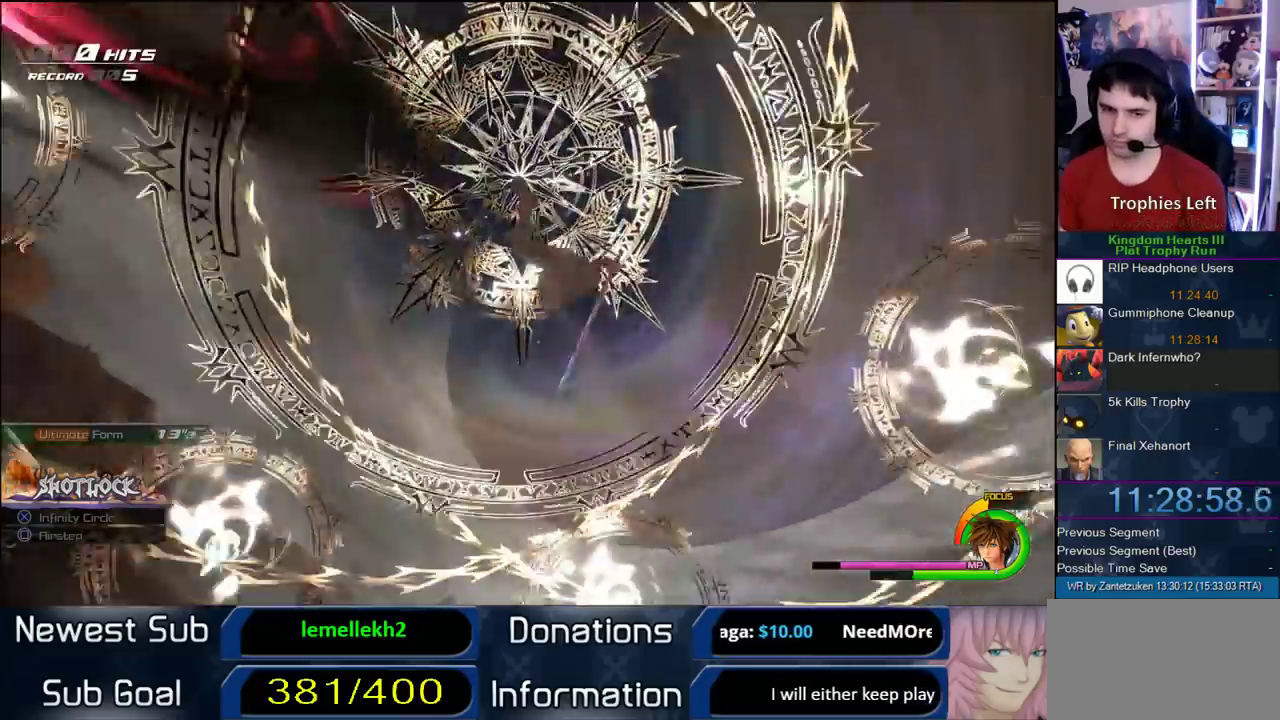
{"buttons": [], "left_stick": "center", "right_stick": "center", "events": []}
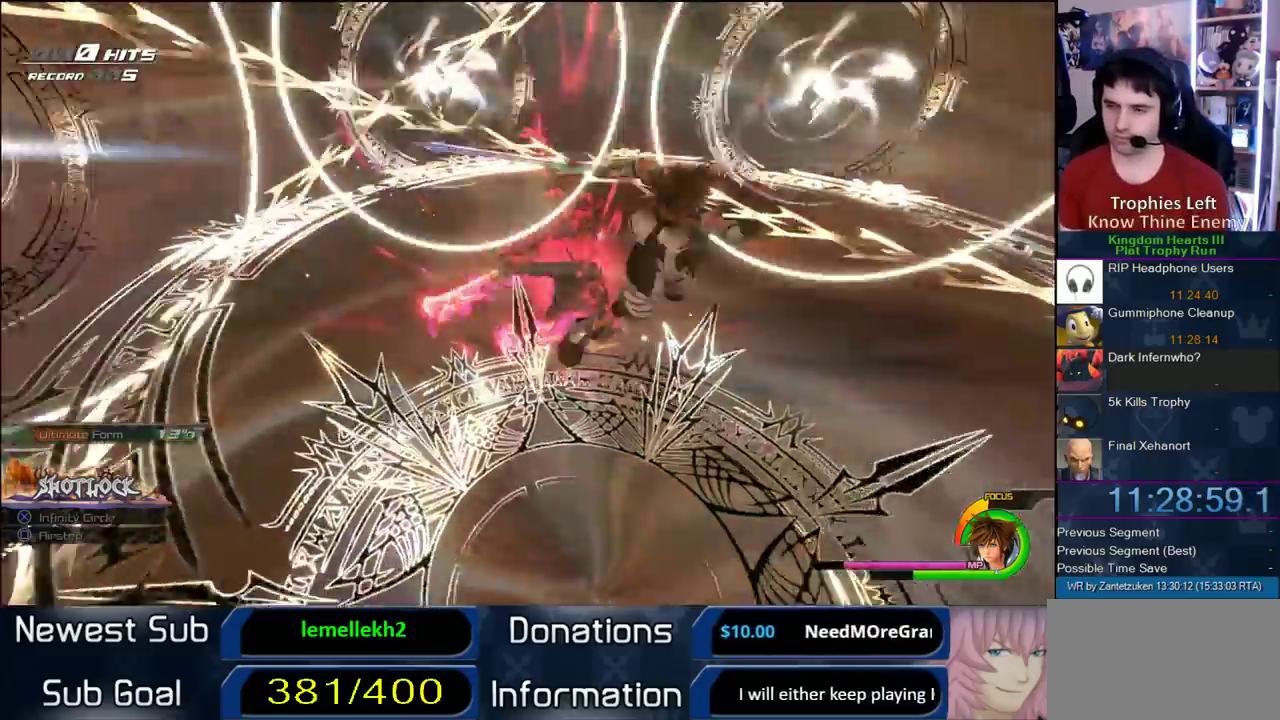
{"buttons": [], "left_stick": "center", "right_stick": "center", "events": []}
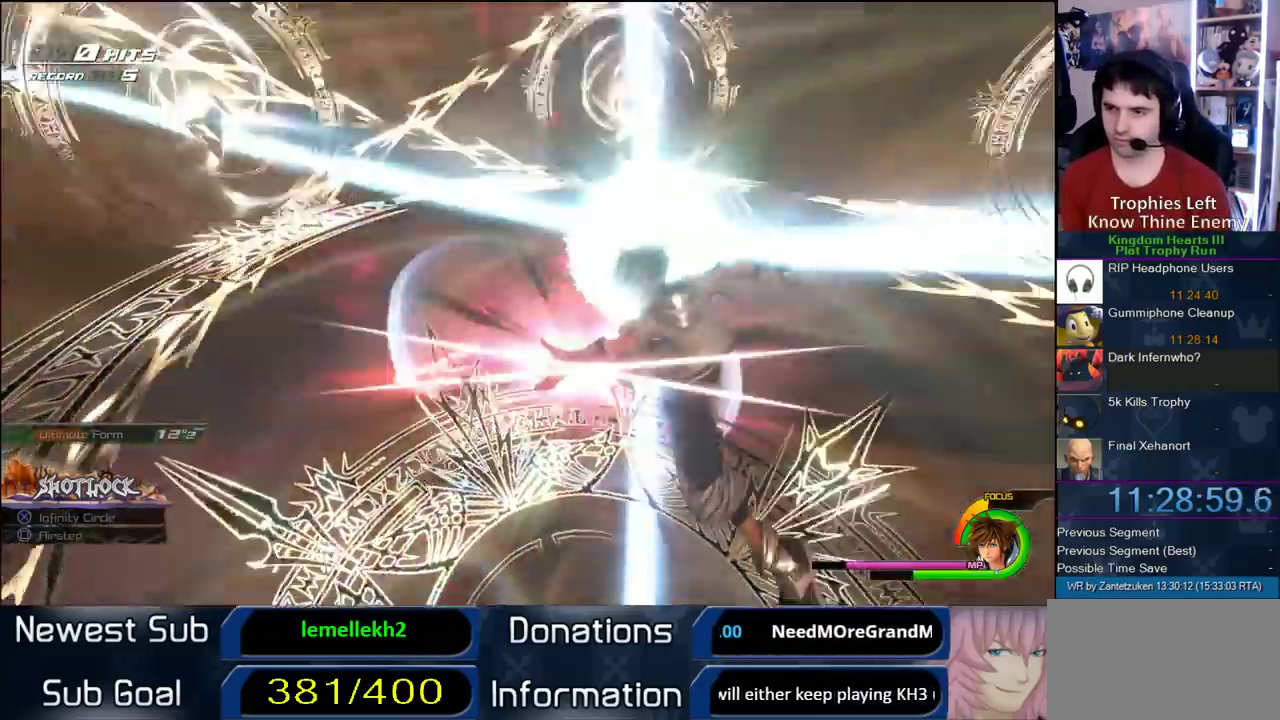
{"buttons": [], "left_stick": "center", "right_stick": "center", "events": []}
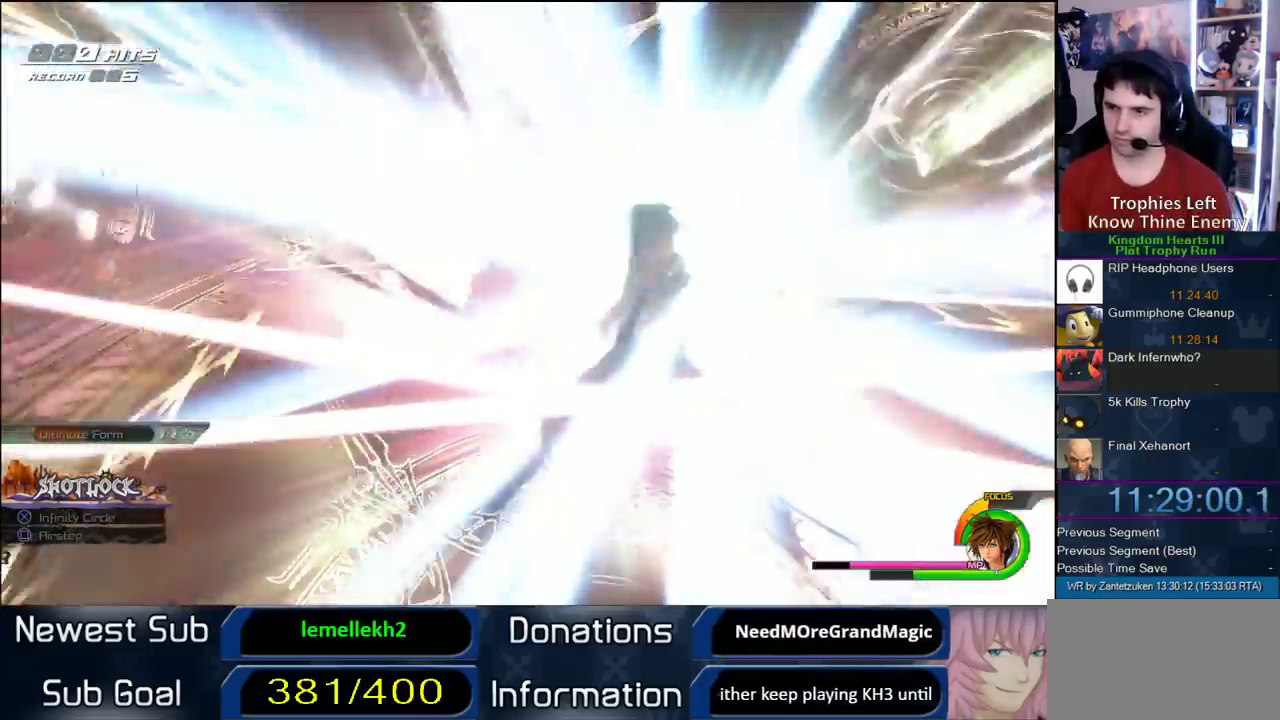
{"buttons": [], "left_stick": "center", "right_stick": "center", "events": []}
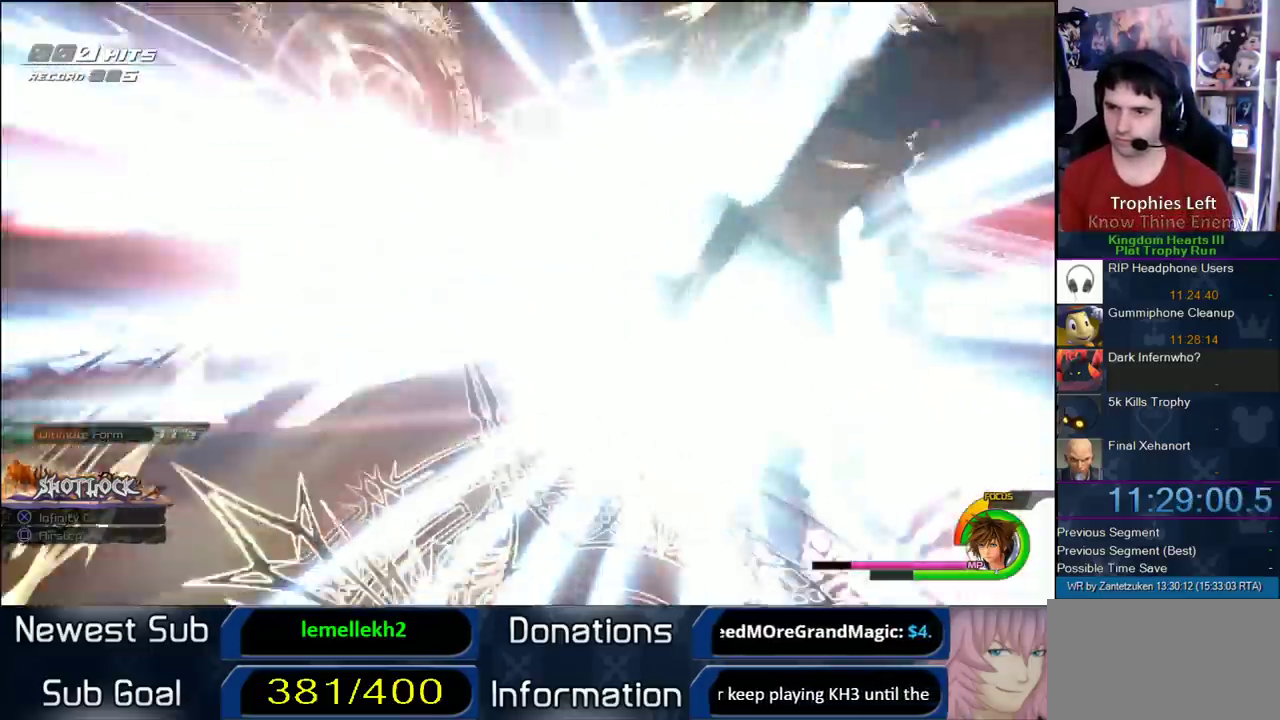
{"buttons": [], "left_stick": "center", "right_stick": "center", "events": []}
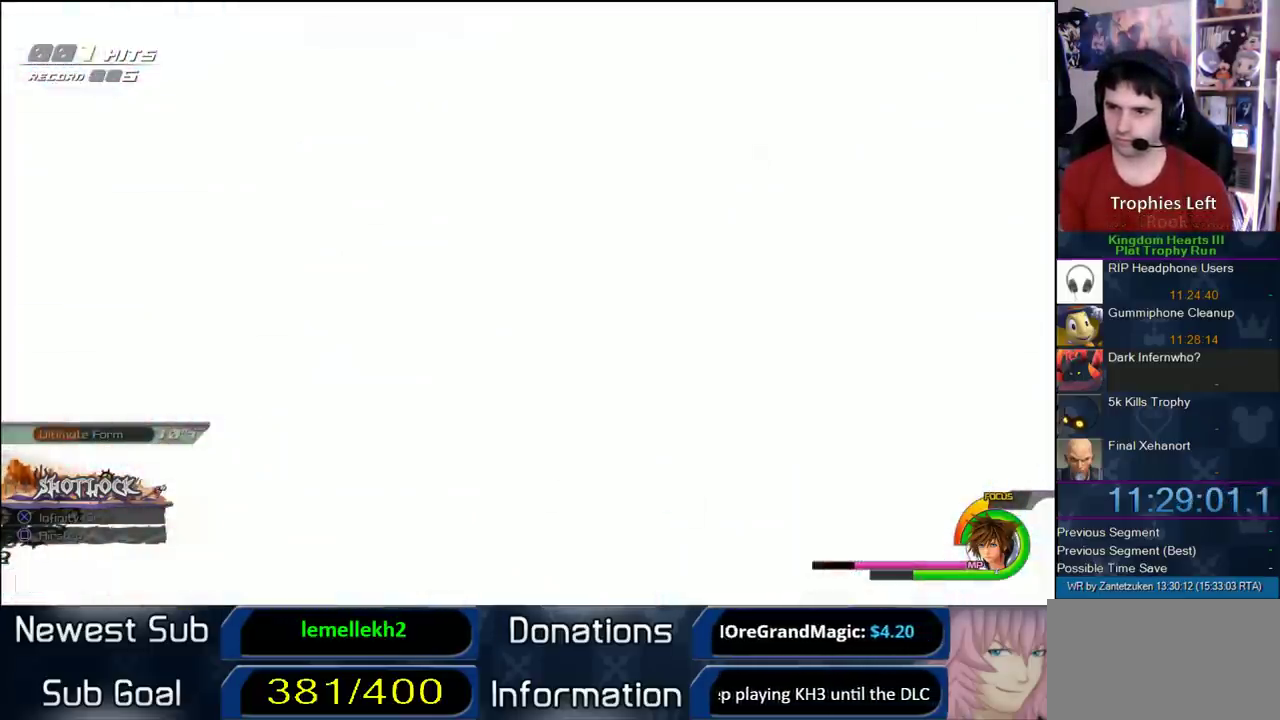
{"buttons": [], "left_stick": "center", "right_stick": "center", "events": []}
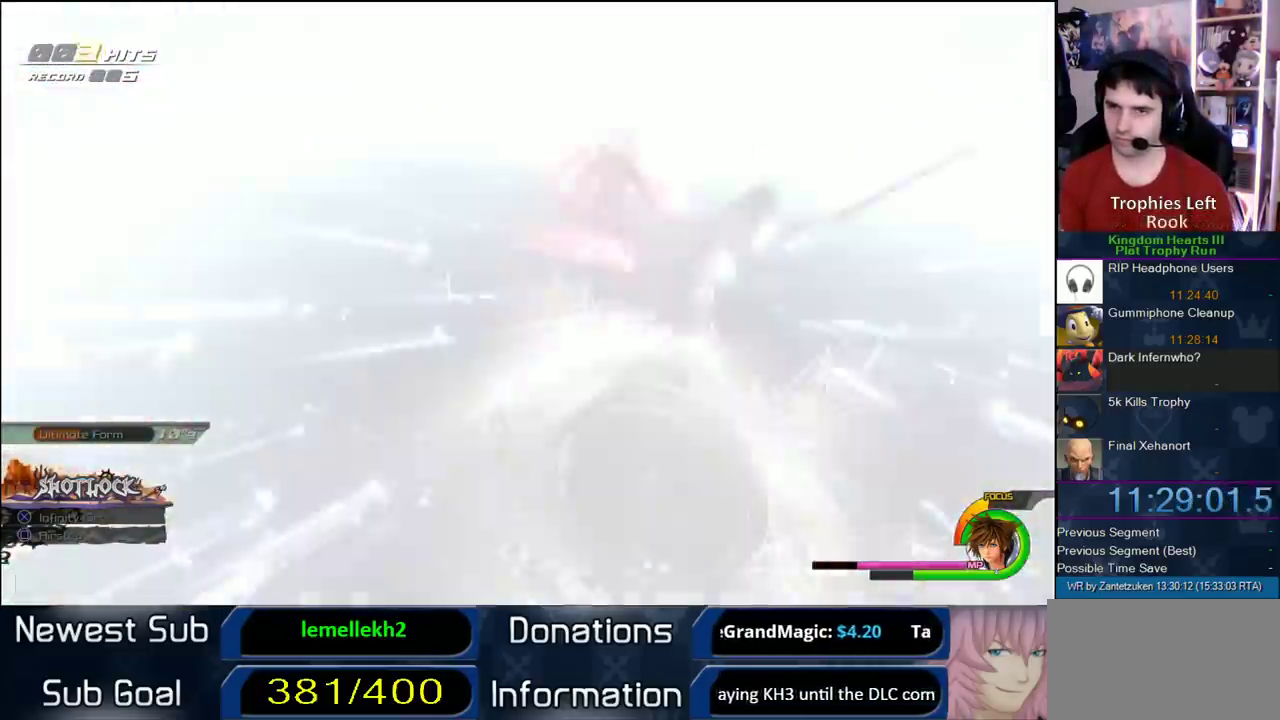
{"buttons": [], "left_stick": "left", "right_stick": "center"}
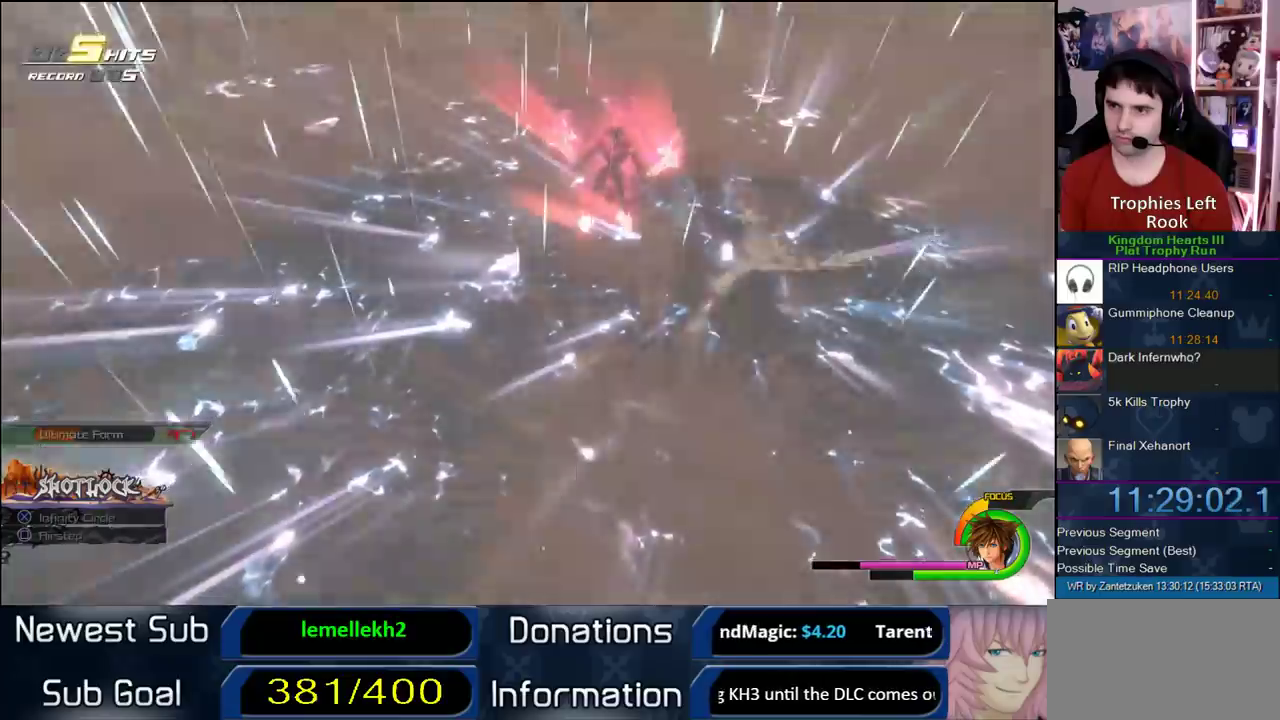
{"buttons": [], "left_stick": "up-left", "right_stick": "down"}
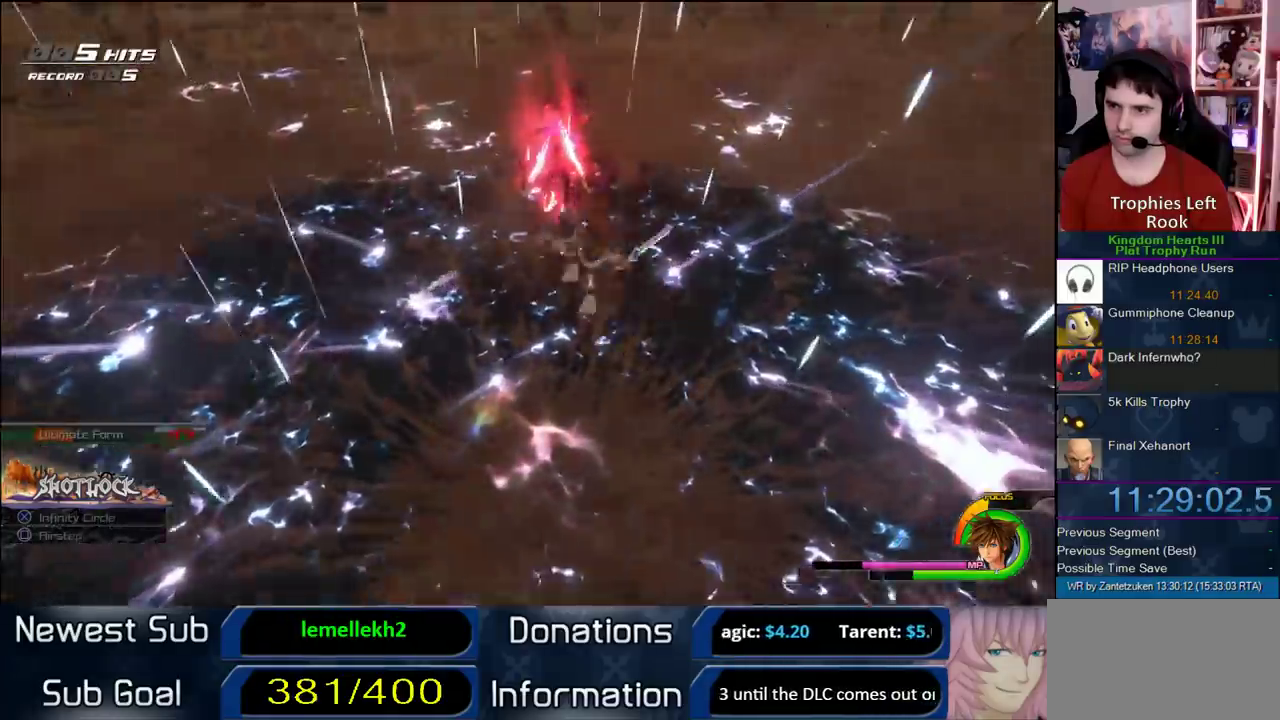
{"buttons": [], "left_stick": "up-left", "right_stick": "center", "events": [[83, "right_stick", "center"], [317, "CIRCLE", "down"], [450, "CIRCLE", "up"]]}
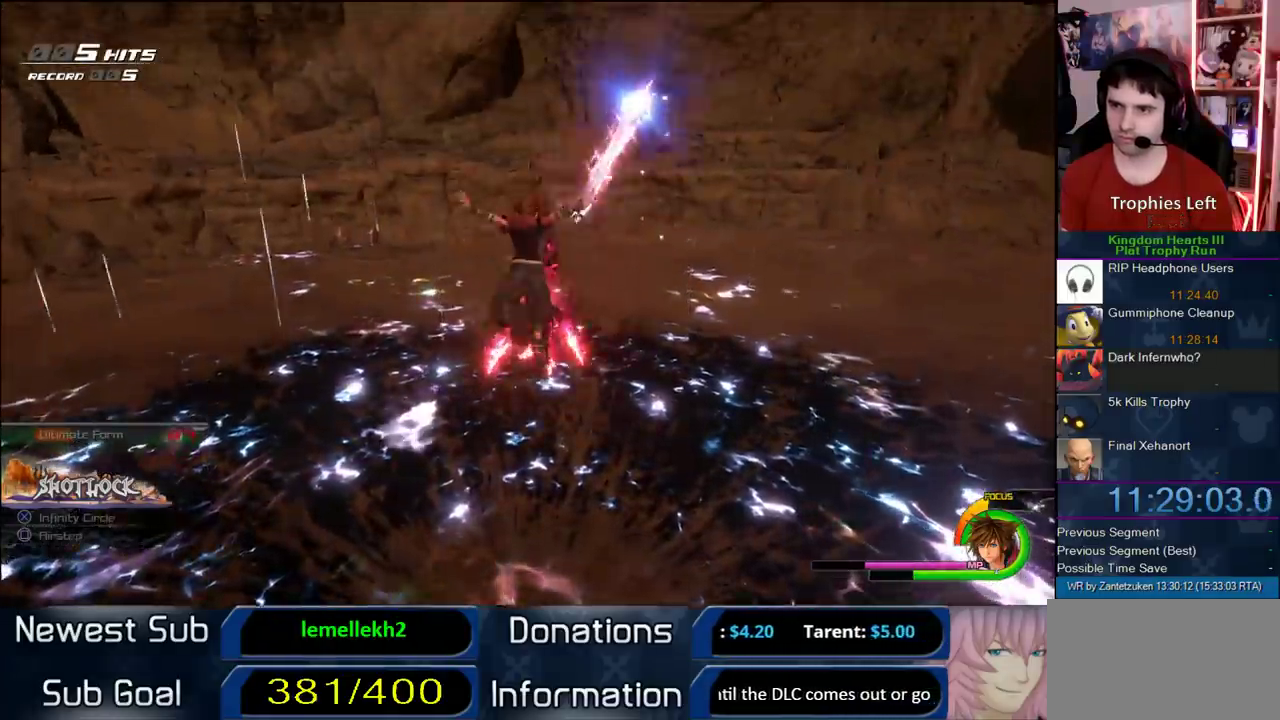
{"buttons": [], "left_stick": "up-left", "right_stick": "center", "events": []}
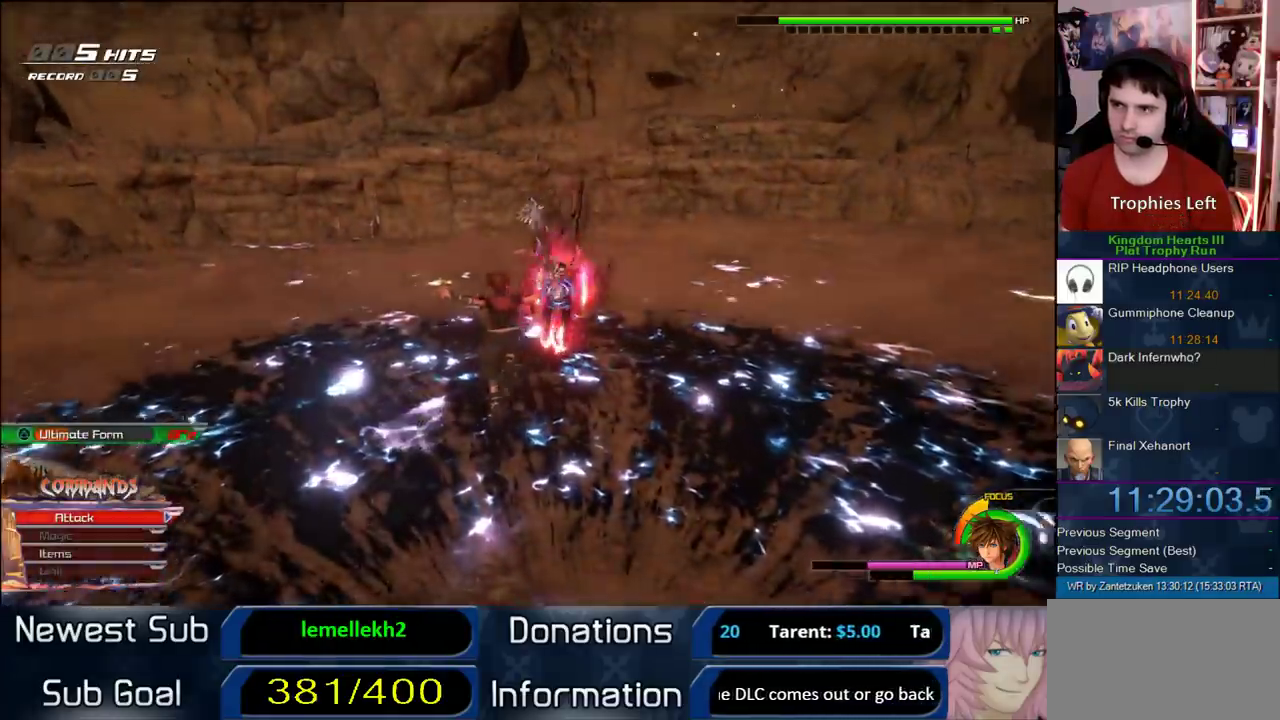
{"buttons": [], "left_stick": "down", "right_stick": "down-left", "events": [[167, "left_stick", "right"], [233, "left_stick", "center"], [433, "left_stick", "down"], [450, "right_stick", "down-left"]]}
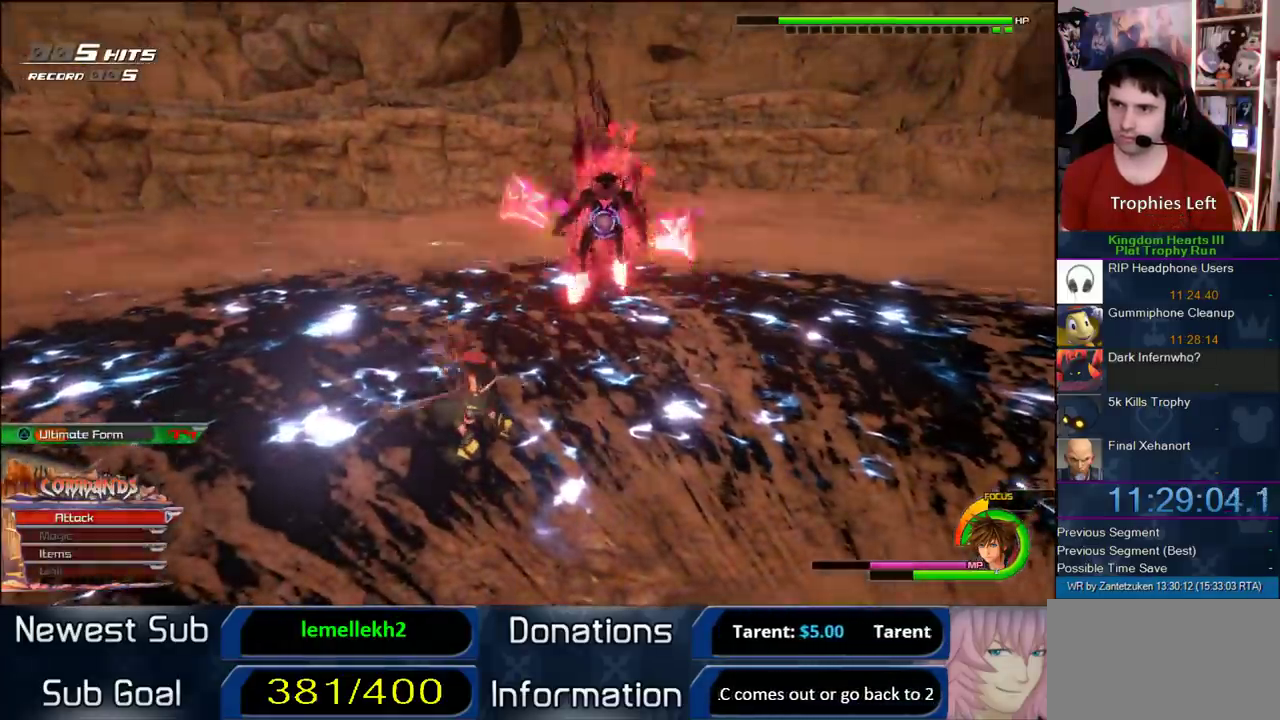
{"buttons": [], "left_stick": "center", "right_stick": "left"}
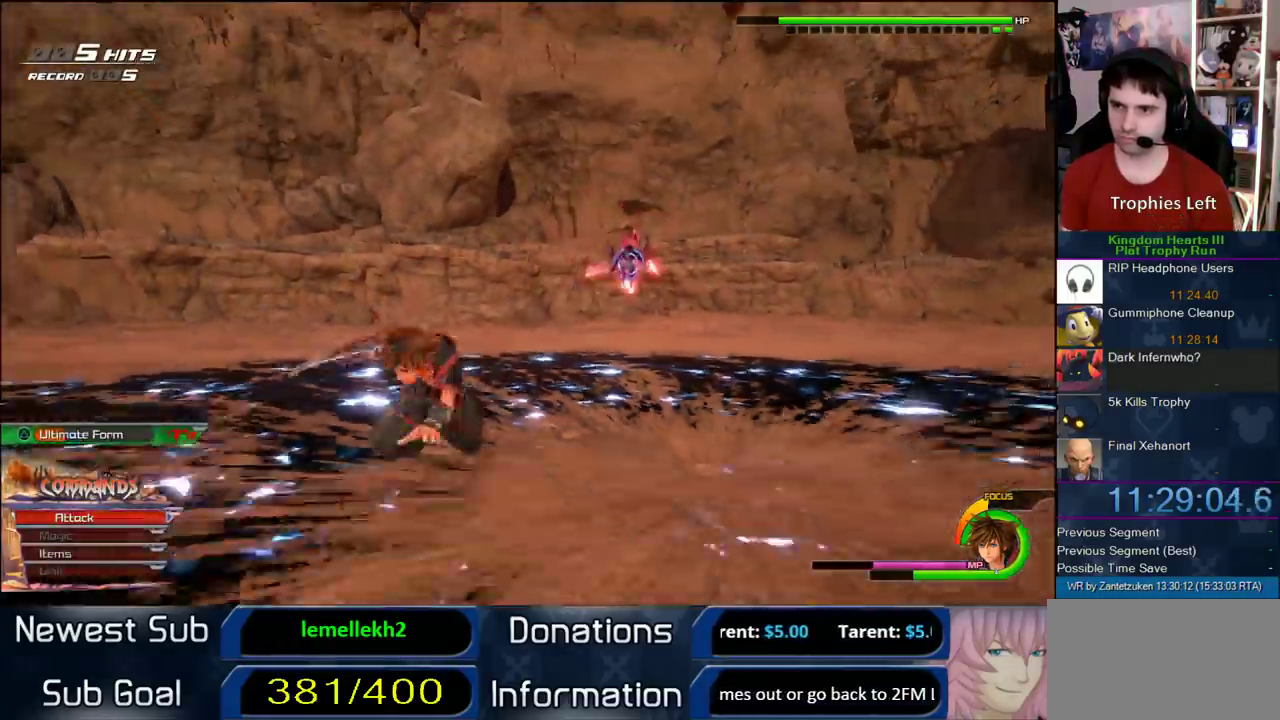
{"buttons": [], "left_stick": "center", "right_stick": "center"}
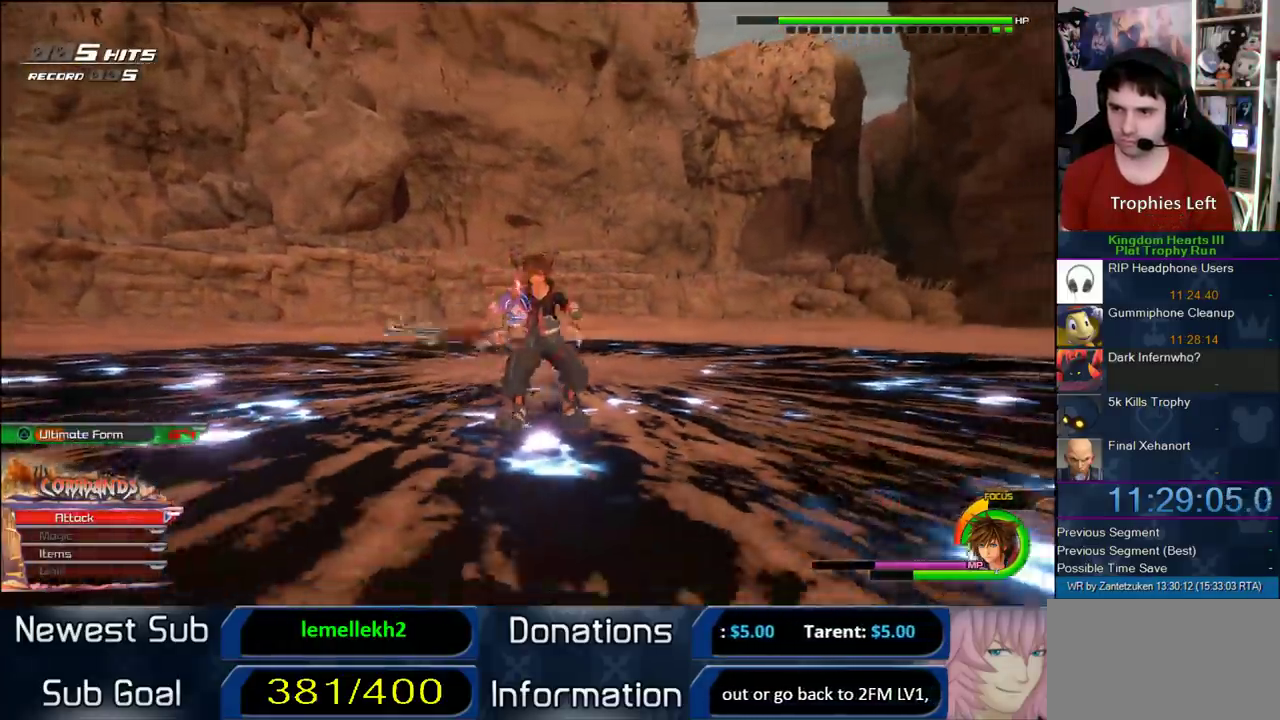
{"buttons": ["SQUARE"], "left_stick": "center", "right_stick": "right"}
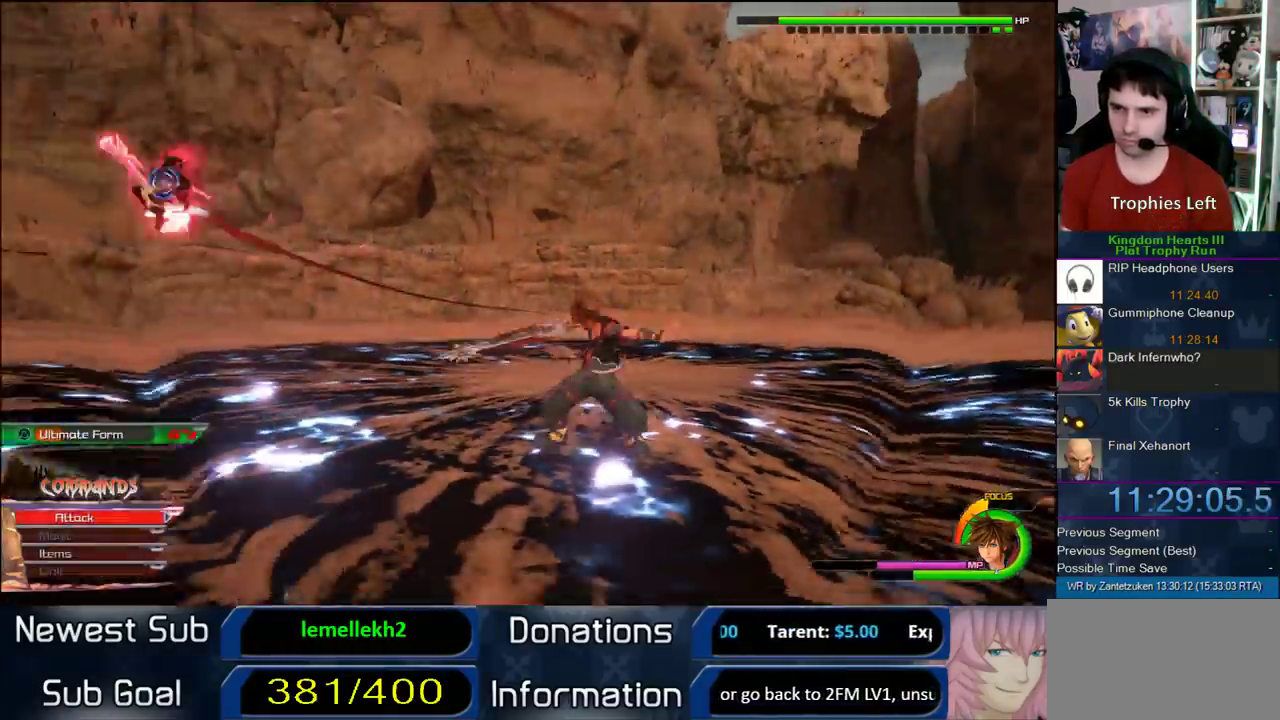
{"buttons": [], "left_stick": "center", "right_stick": "center"}
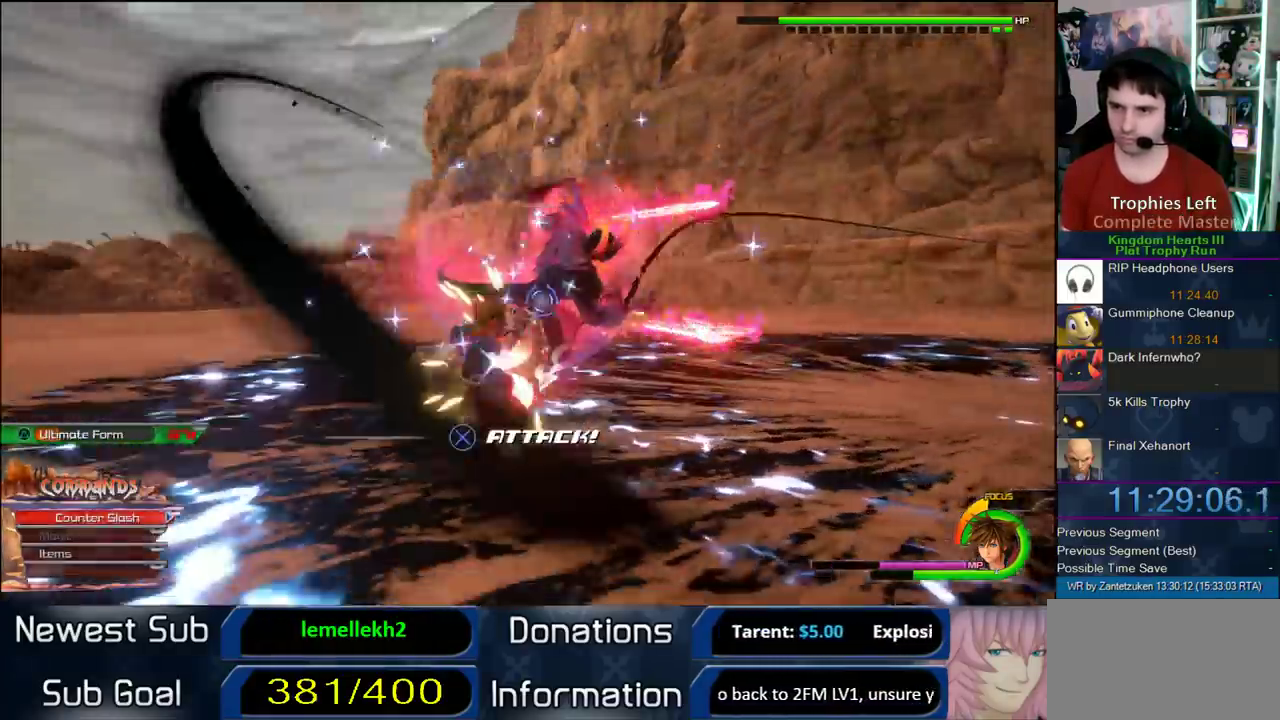
{"buttons": [], "left_stick": "down-left", "right_stick": "center", "events": [[100, "CIRCLE", "down"], [350, "CIRCLE", "up"], [450, "left_stick", "down-left"]]}